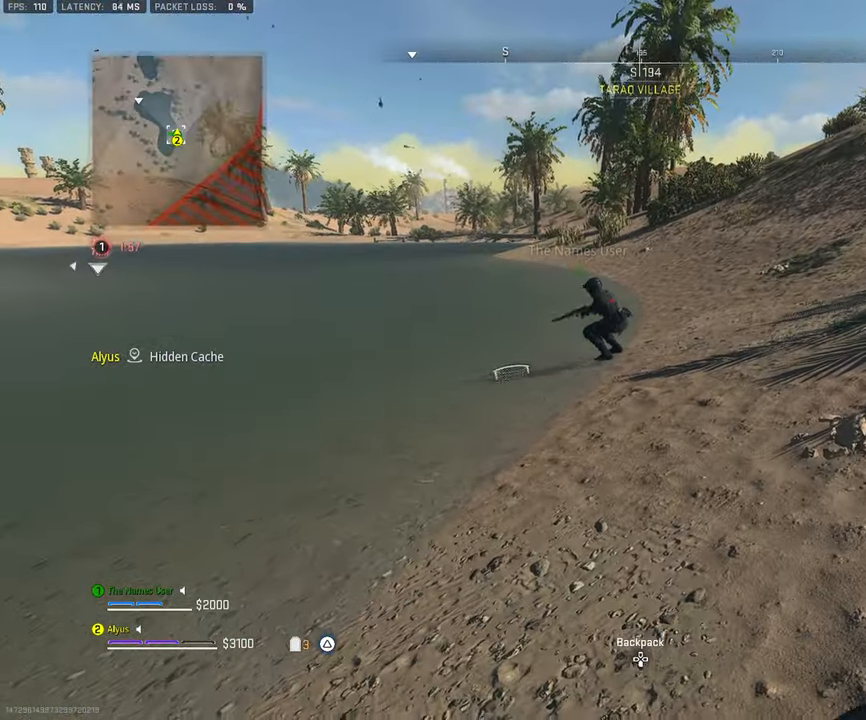
Gameplay with a controller (PlayStation layout); each line is a JSON object with the inputs held at the frame after it. "events" lists button and stick changes between this image and that frame as [ms after this image, input, new state], when the widget could be followed in between. Not read: TOUCHPAD.
{"buttons": ["TRIANGLE"], "left_stick": "up-right", "right_stick": "center", "events": [[417, "left_stick", "up-right"]]}
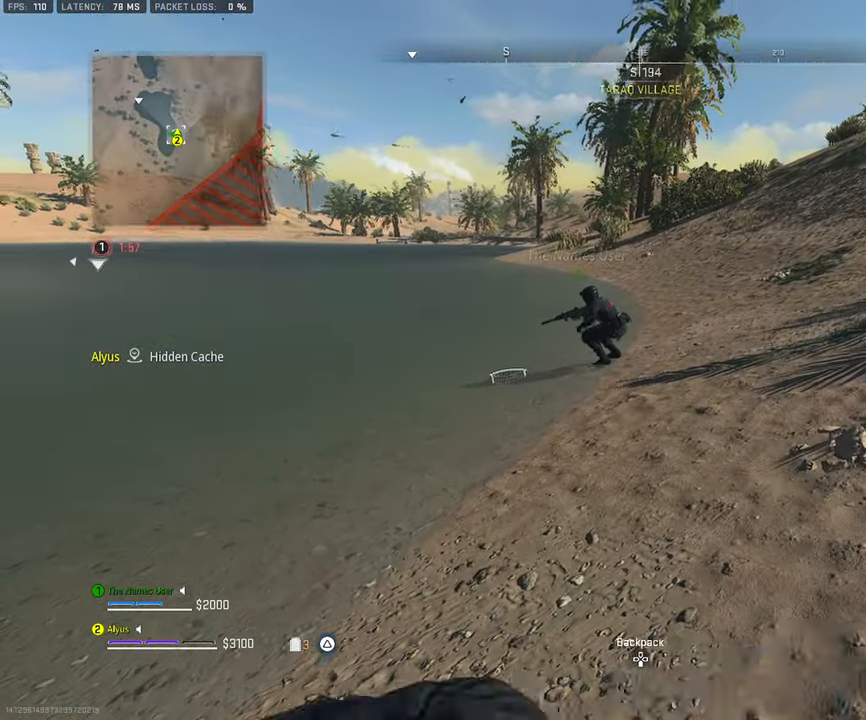
{"buttons": ["TRIANGLE"], "left_stick": "up-right", "right_stick": "center", "events": []}
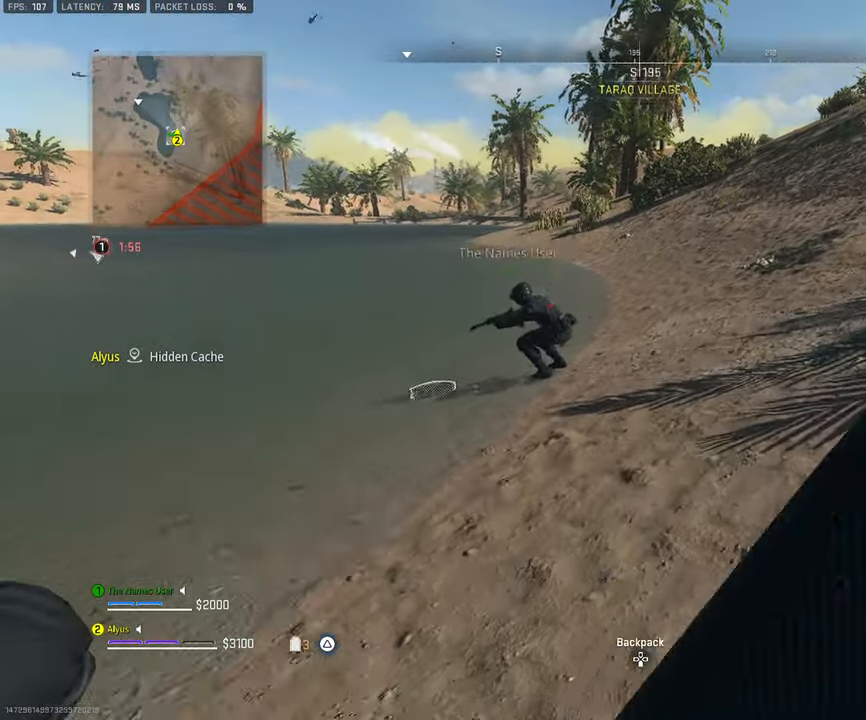
{"buttons": ["TRIANGLE"], "left_stick": "up", "right_stick": "center", "events": [[134, "left_stick", "up"]]}
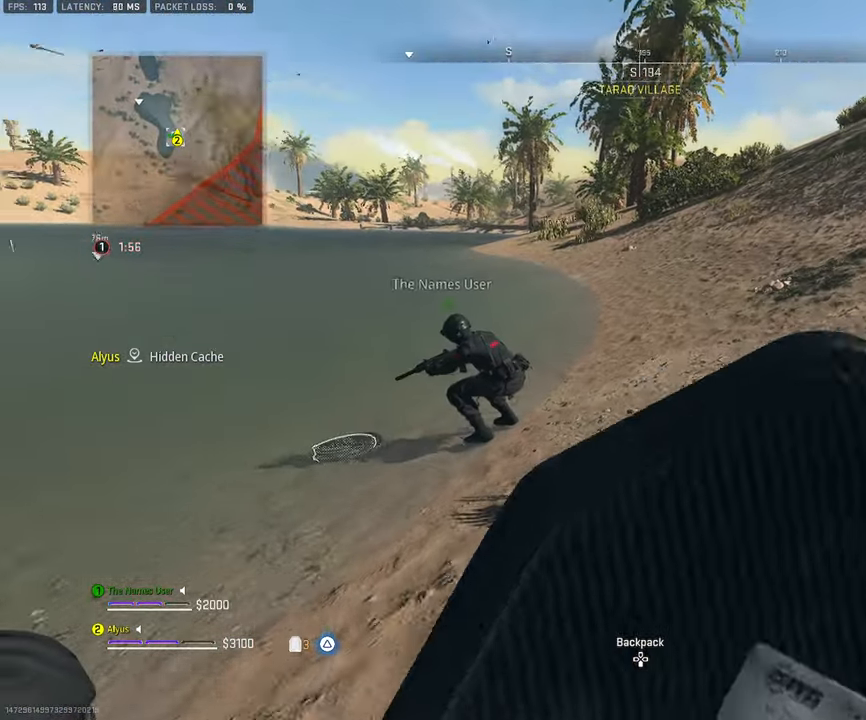
{"buttons": ["TRIANGLE"], "left_stick": "down-right", "right_stick": "center", "events": [[267, "left_stick", "right"], [350, "left_stick", "down-right"]]}
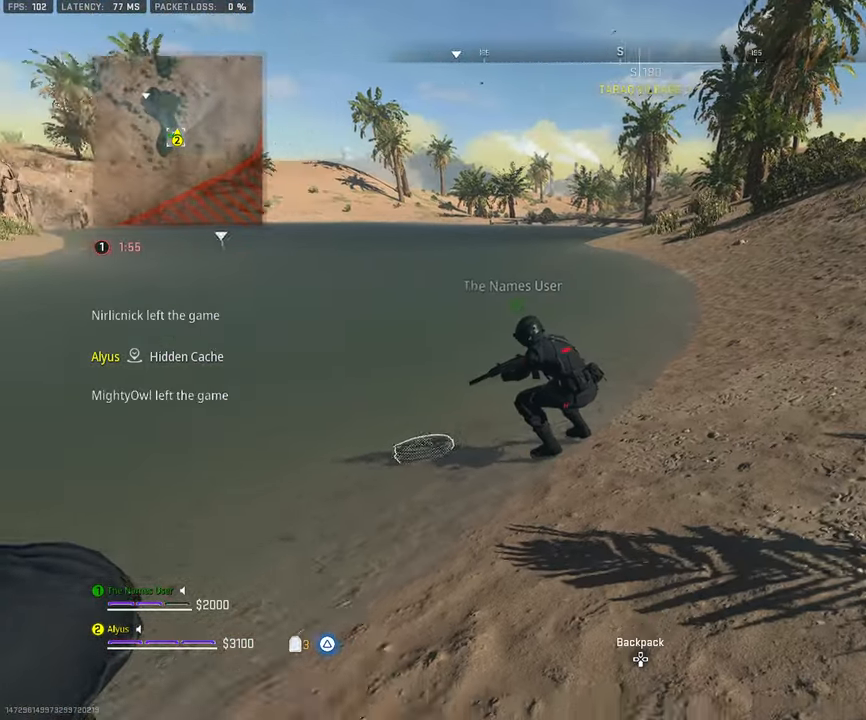
{"buttons": [], "left_stick": "center", "right_stick": "center", "events": [[84, "left_stick", "down"], [200, "left_stick", "center"], [384, "TRIANGLE", "up"]]}
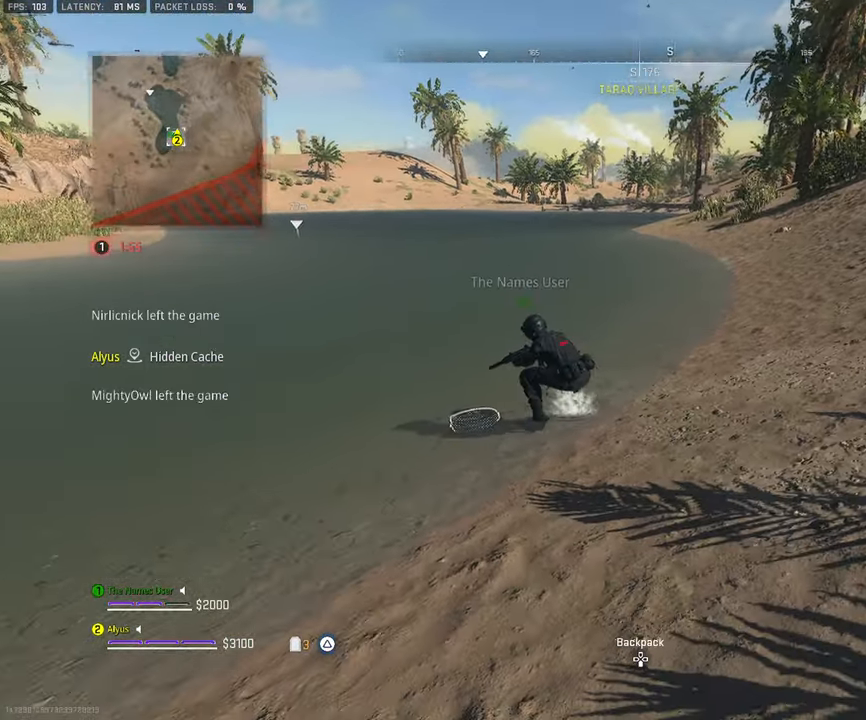
{"buttons": [], "left_stick": "center", "right_stick": "center", "events": []}
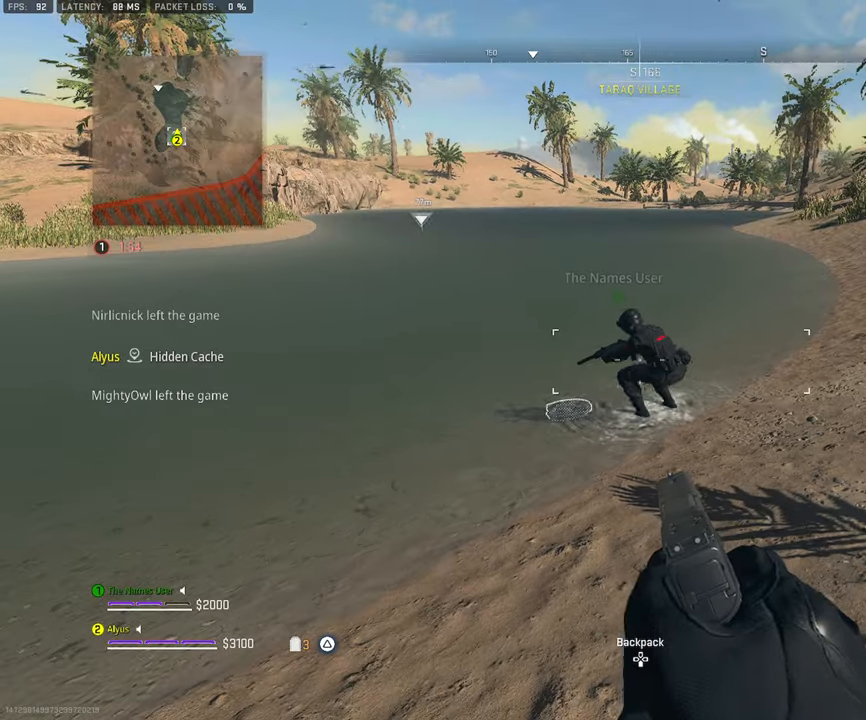
{"buttons": [], "left_stick": "center", "right_stick": "center", "events": []}
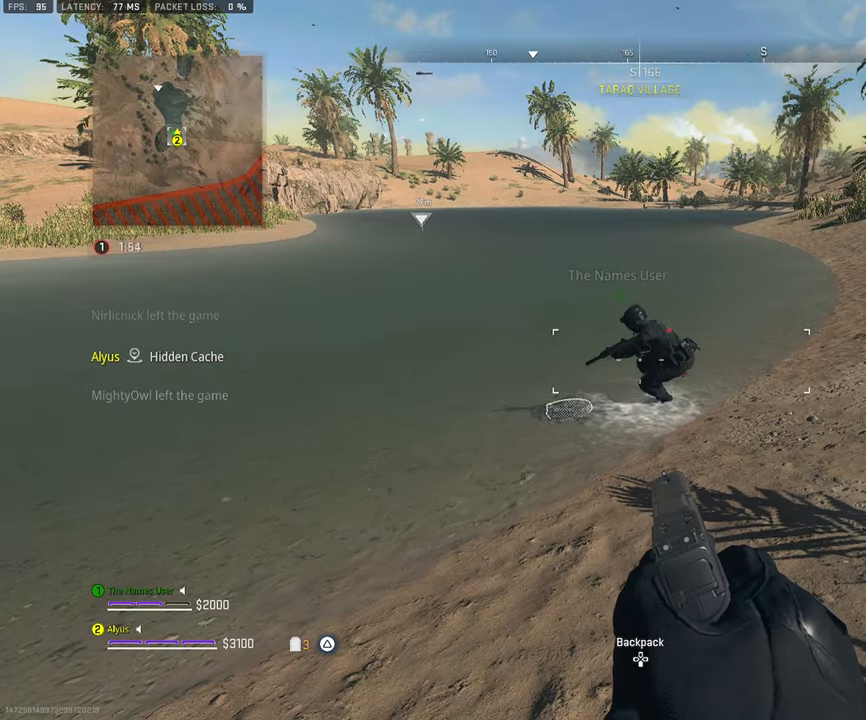
{"buttons": [], "left_stick": "center", "right_stick": "center", "events": []}
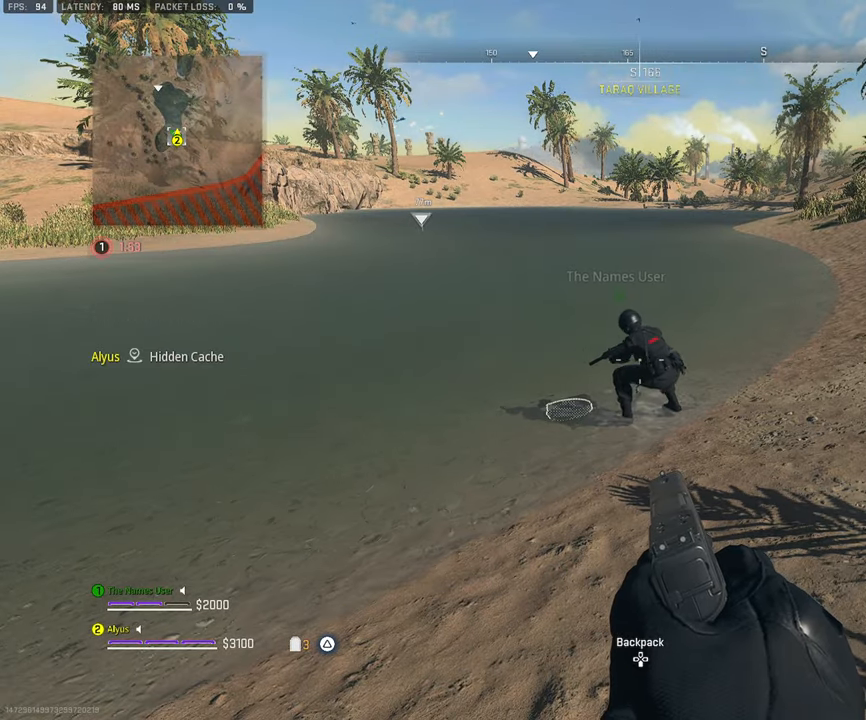
{"buttons": [], "left_stick": "center", "right_stick": "center", "events": []}
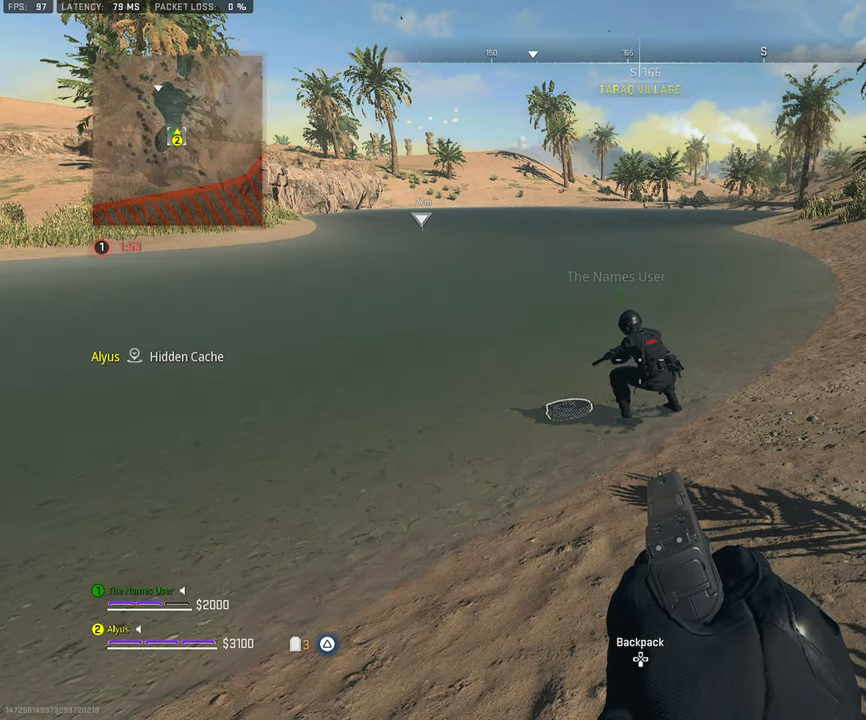
{"buttons": [], "left_stick": "center", "right_stick": "center", "events": []}
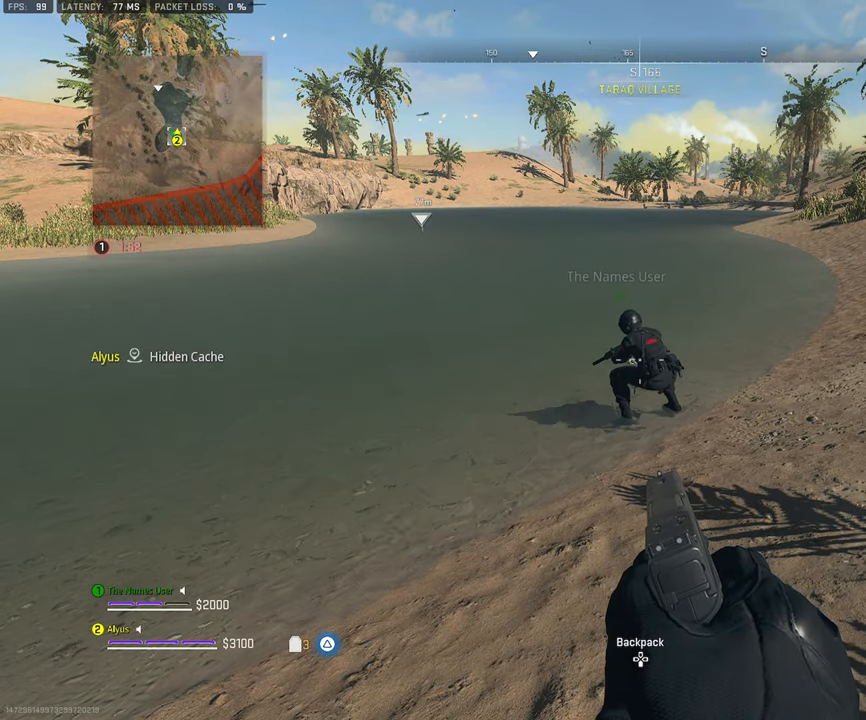
{"buttons": [], "left_stick": "down-left", "right_stick": "center", "events": [[366, "left_stick", "down-left"]]}
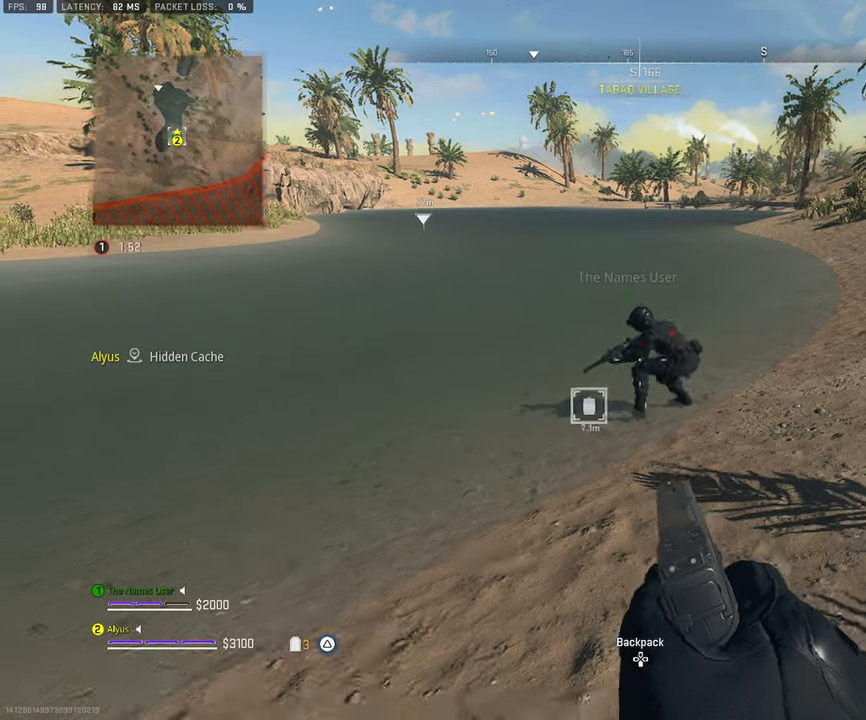
{"buttons": [], "left_stick": "down-left", "right_stick": "center", "events": []}
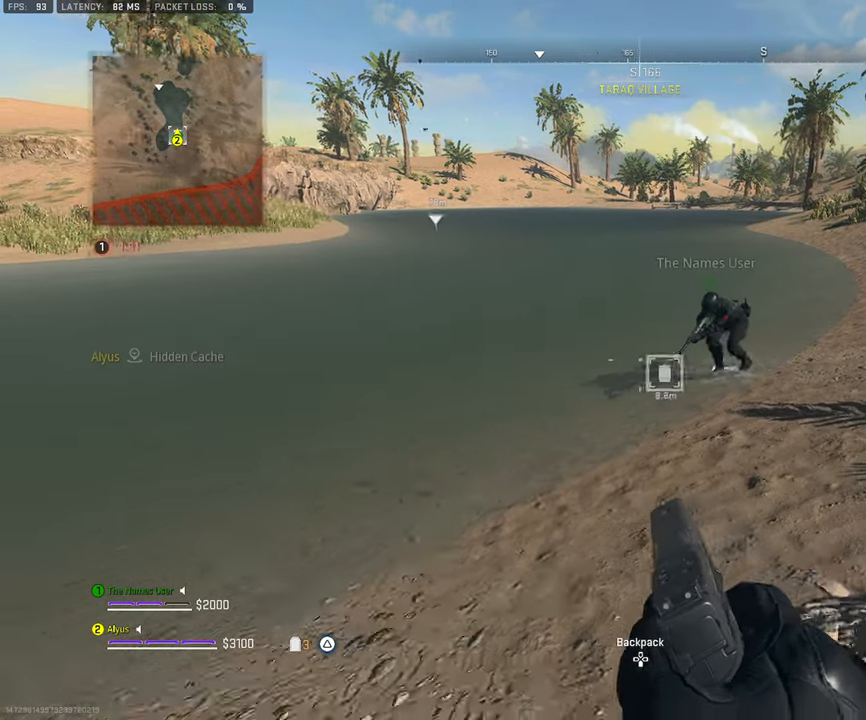
{"buttons": [], "left_stick": "down-left", "right_stick": "center", "events": []}
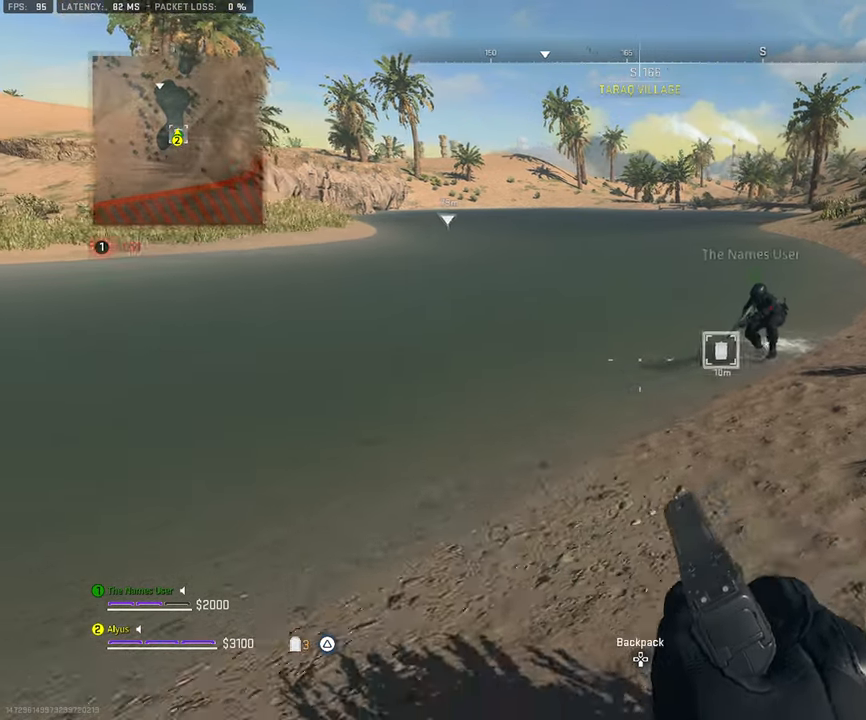
{"buttons": [], "left_stick": "down-left", "right_stick": "center", "events": []}
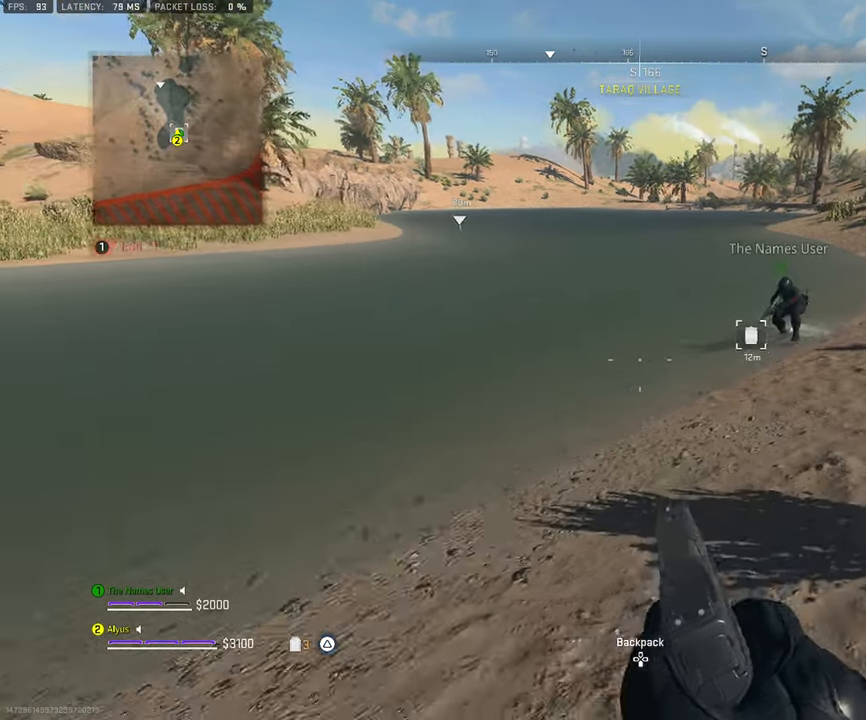
{"buttons": [], "left_stick": "up-left", "right_stick": "up-left", "events": [[233, "right_stick", "left"], [383, "right_stick", "up-left"], [400, "left_stick", "up-left"]]}
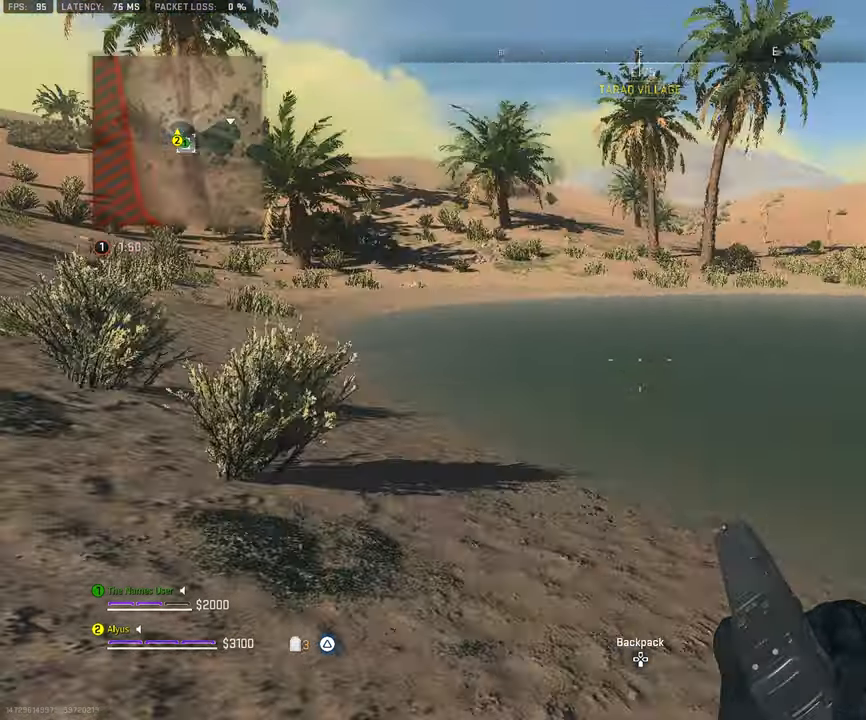
{"buttons": ["L3"], "left_stick": "up-left", "right_stick": "right", "events": [[83, "L3", "down"], [166, "right_stick", "center"], [233, "L3", "up"], [450, "L3", "down"], [450, "right_stick", "right"]]}
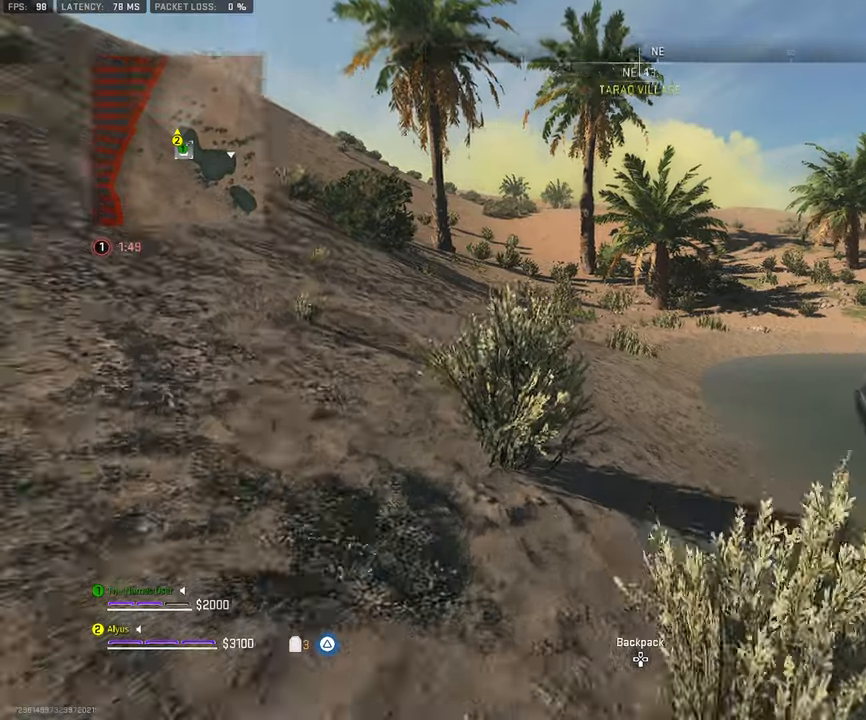
{"buttons": [], "left_stick": "up-left", "right_stick": "center", "events": [[100, "L3", "up"], [117, "right_stick", "center"], [350, "L3", "down"], [483, "L3", "up"]]}
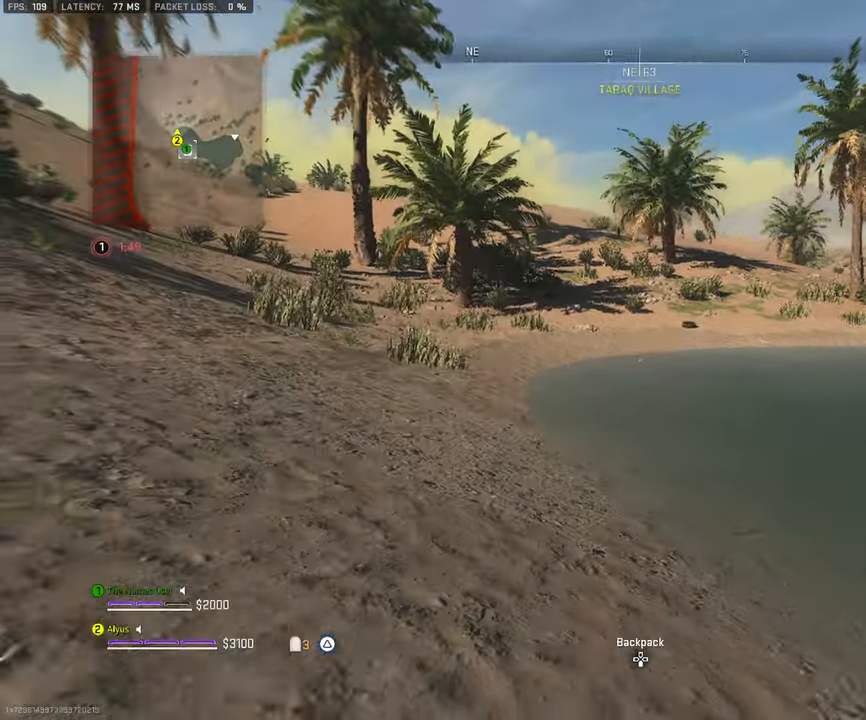
{"buttons": [], "left_stick": "down-left", "right_stick": "center", "events": [[83, "L3", "down"], [117, "right_stick", "right"], [217, "CROSS", "down"], [250, "L3", "up"], [300, "left_stick", "left"], [383, "CROSS", "up"], [400, "left_stick", "down-left"], [467, "right_stick", "center"]]}
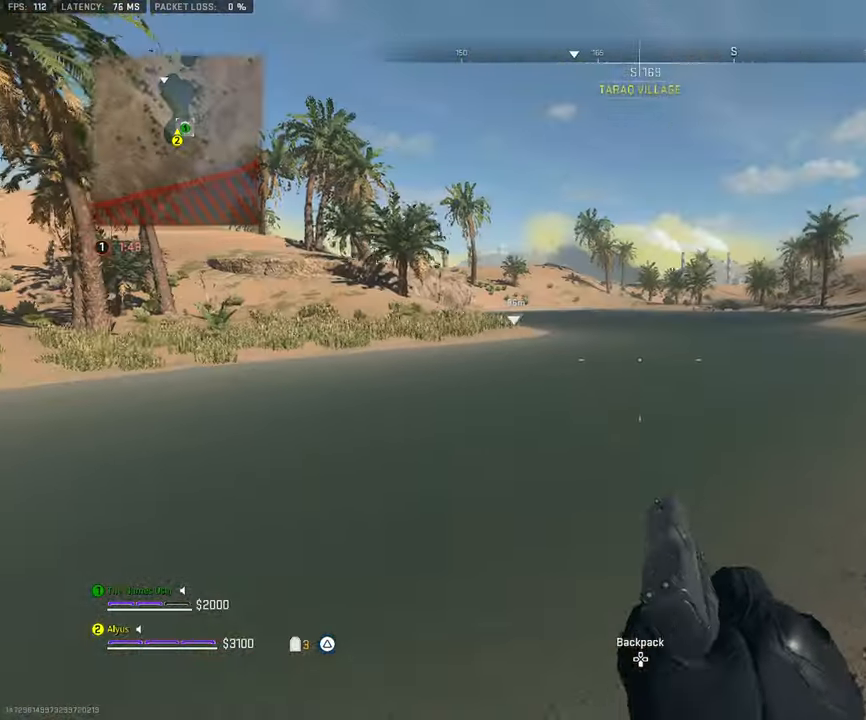
{"buttons": [], "left_stick": "down-left", "right_stick": "left", "events": [[367, "right_stick", "left"]]}
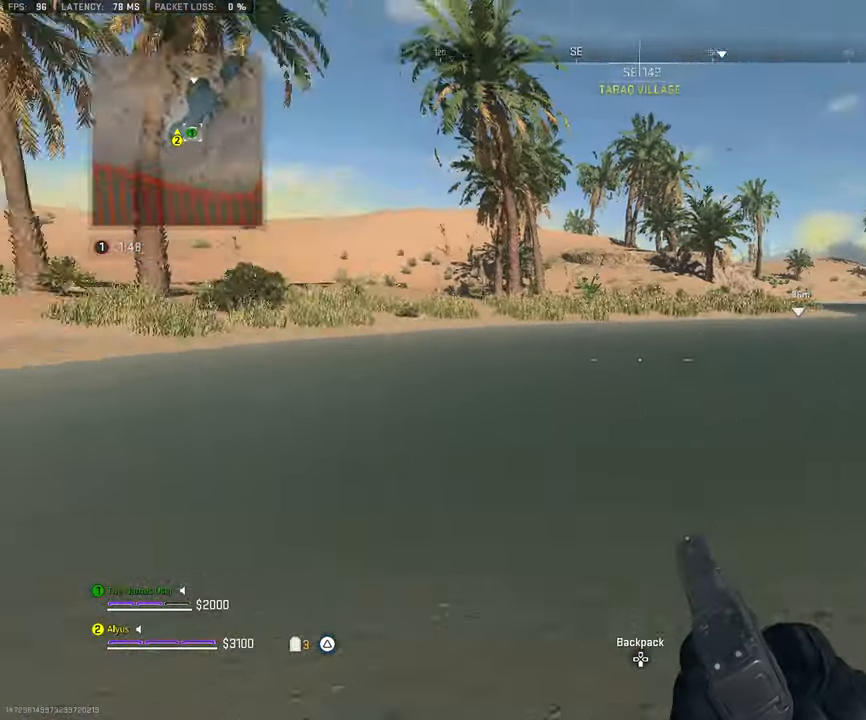
{"buttons": ["L3"], "left_stick": "up-left", "right_stick": "center", "events": [[17, "left_stick", "up-left"], [133, "right_stick", "center"], [150, "L3", "down"], [183, "right_stick", "right"], [283, "right_stick", "center"]]}
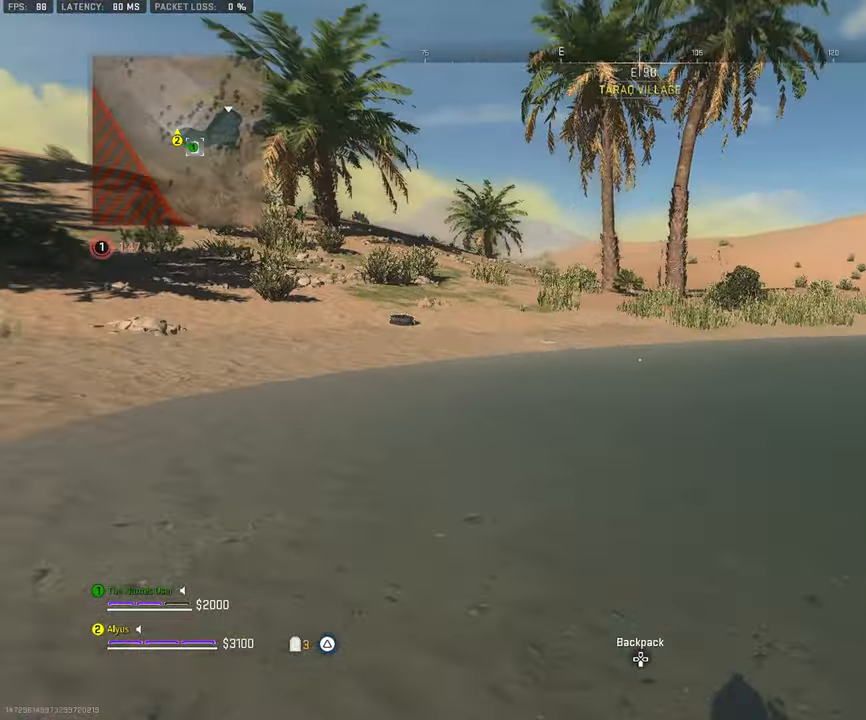
{"buttons": [], "left_stick": "up-left", "right_stick": "center", "events": [[83, "right_stick", "left"], [217, "L3", "up"], [250, "right_stick", "center"]]}
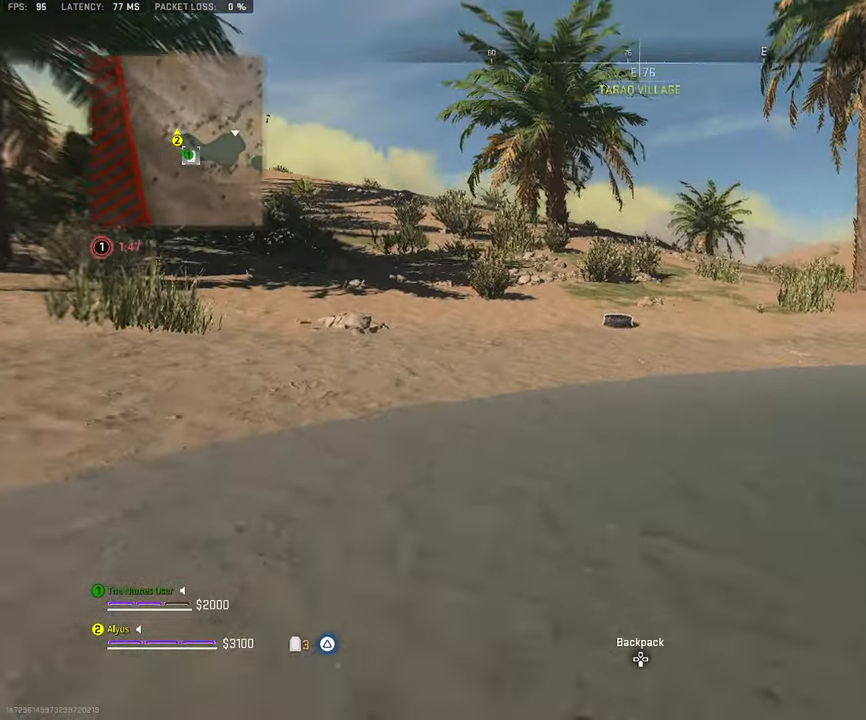
{"buttons": ["L3"], "left_stick": "up-left", "right_stick": "center", "events": [[367, "L3", "down"]]}
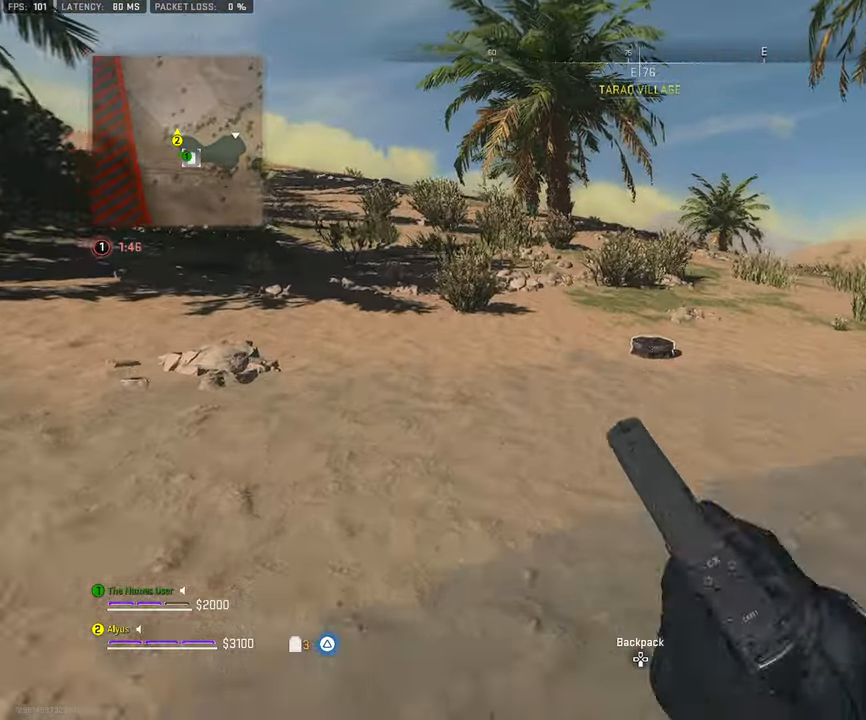
{"buttons": ["CROSS", "L3"], "left_stick": "up-left", "right_stick": "center", "events": [[150, "right_stick", "right"], [383, "right_stick", "center"], [467, "CROSS", "down"]]}
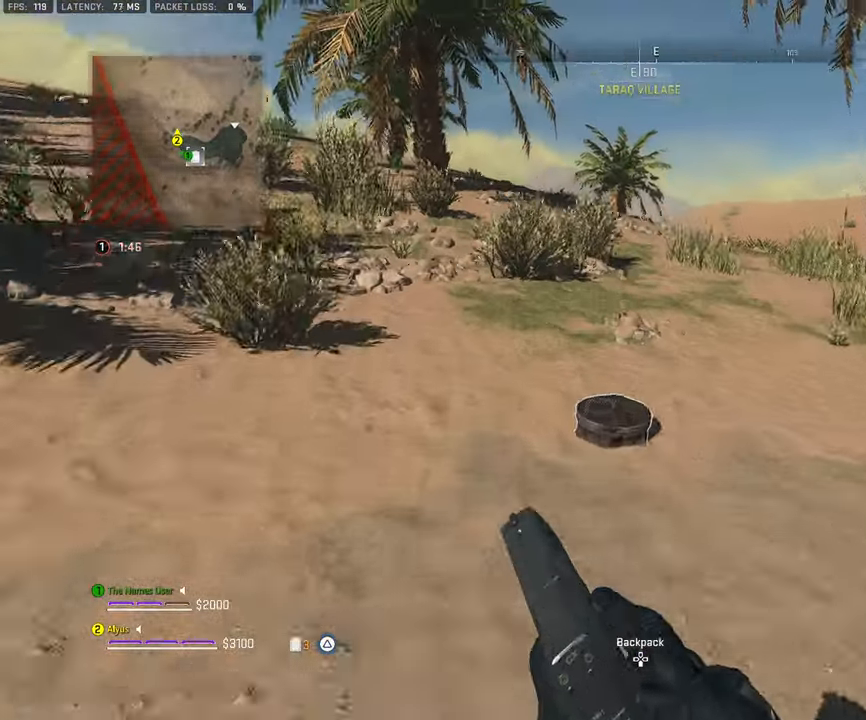
{"buttons": ["SQUARE"], "left_stick": "center", "right_stick": "down-right", "events": [[17, "L3", "up"], [50, "right_stick", "down-right"], [117, "CROSS", "up"], [217, "left_stick", "center"], [433, "SQUARE", "down"]]}
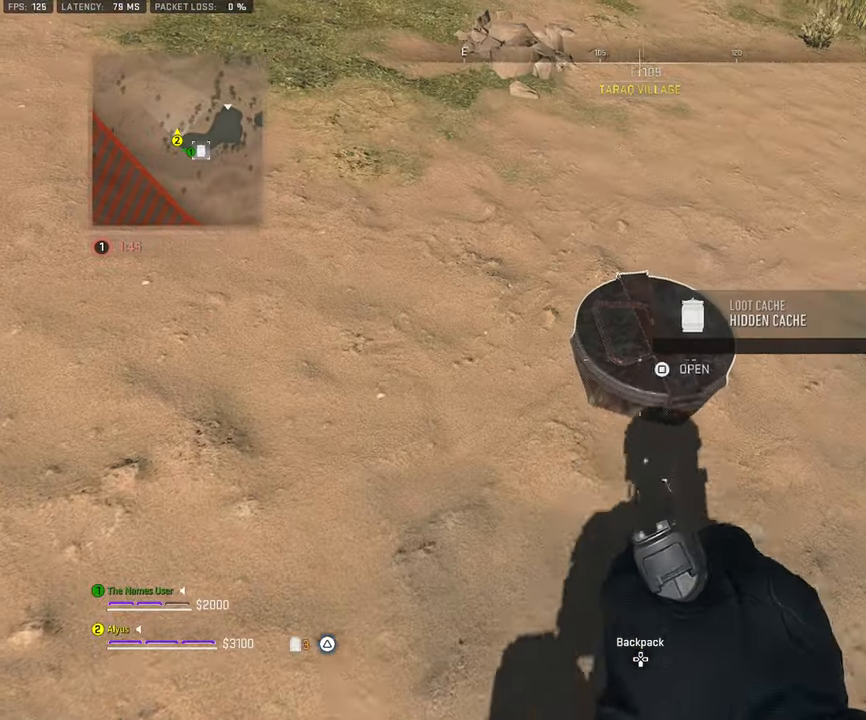
{"buttons": [], "left_stick": "center", "right_stick": "center", "events": [[33, "SQUARE", "up"], [33, "right_stick", "center"]]}
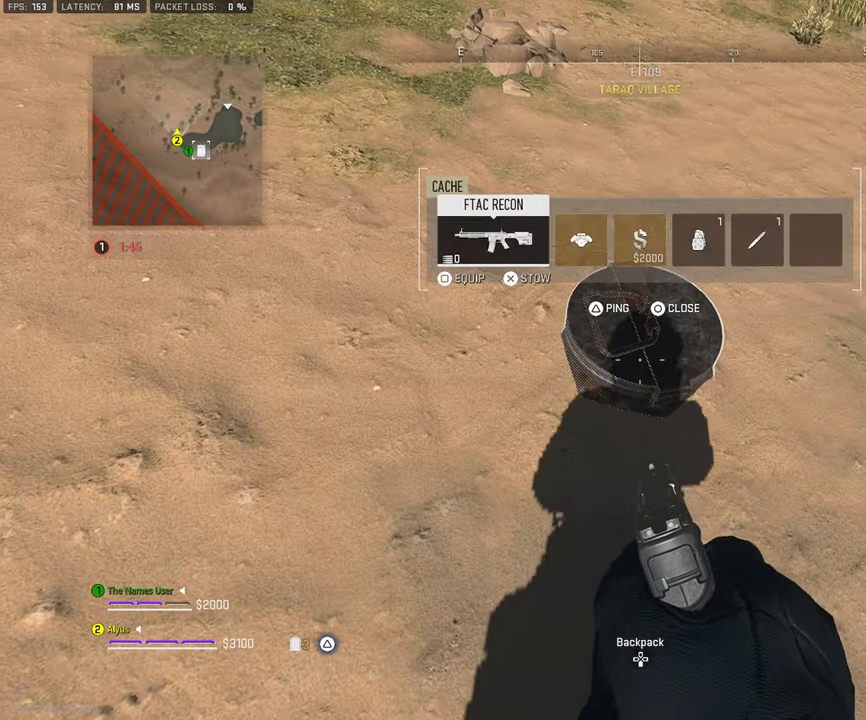
{"buttons": [], "left_stick": "center", "right_stick": "center", "events": []}
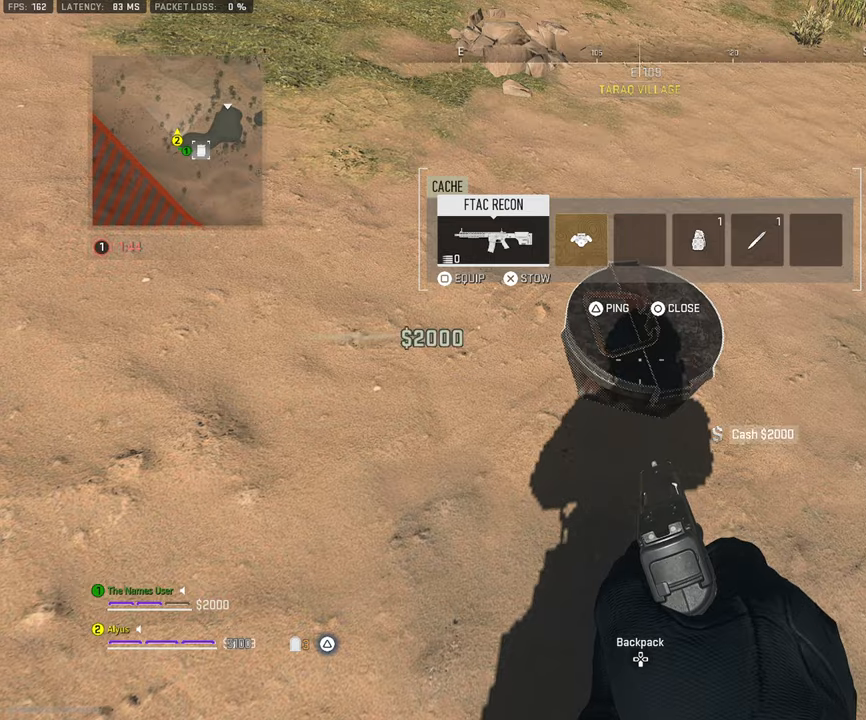
{"buttons": [], "left_stick": "center", "right_stick": "center", "events": [[284, "DPAD_RIGHT", "down"], [417, "DPAD_RIGHT", "up"]]}
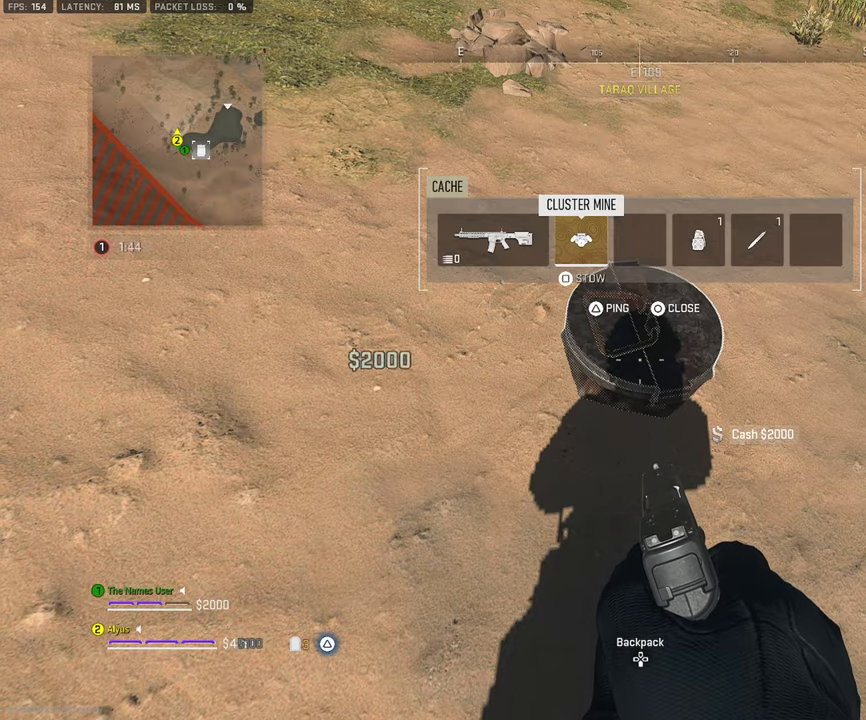
{"buttons": [], "left_stick": "center", "right_stick": "center", "events": [[167, "DPAD_RIGHT", "down"], [267, "DPAD_RIGHT", "up"], [367, "DPAD_RIGHT", "down"], [500, "DPAD_RIGHT", "up"]]}
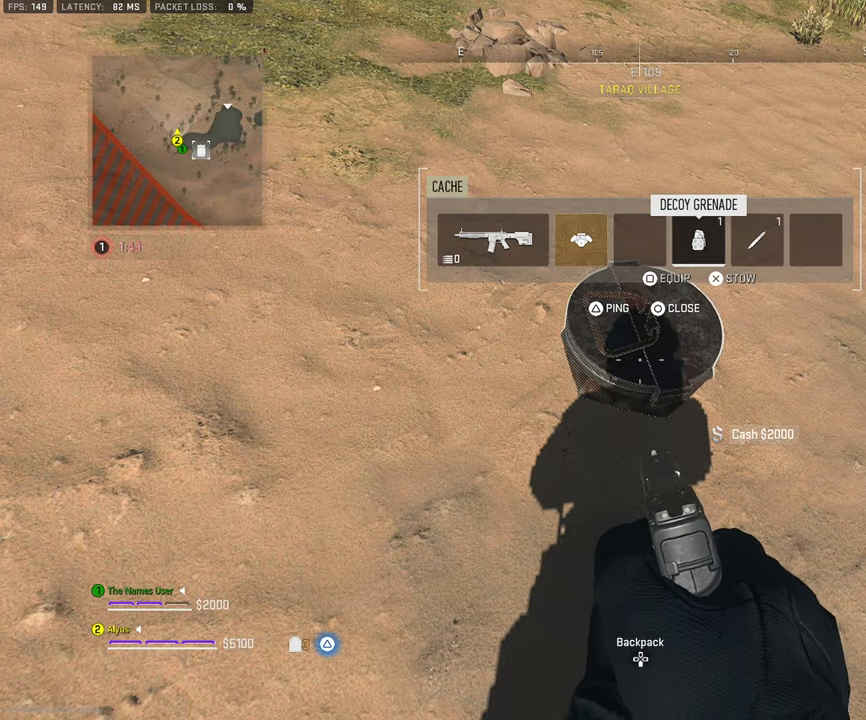
{"buttons": [], "left_stick": "center", "right_stick": "center", "events": [[317, "SQUARE", "down"], [400, "SQUARE", "up"]]}